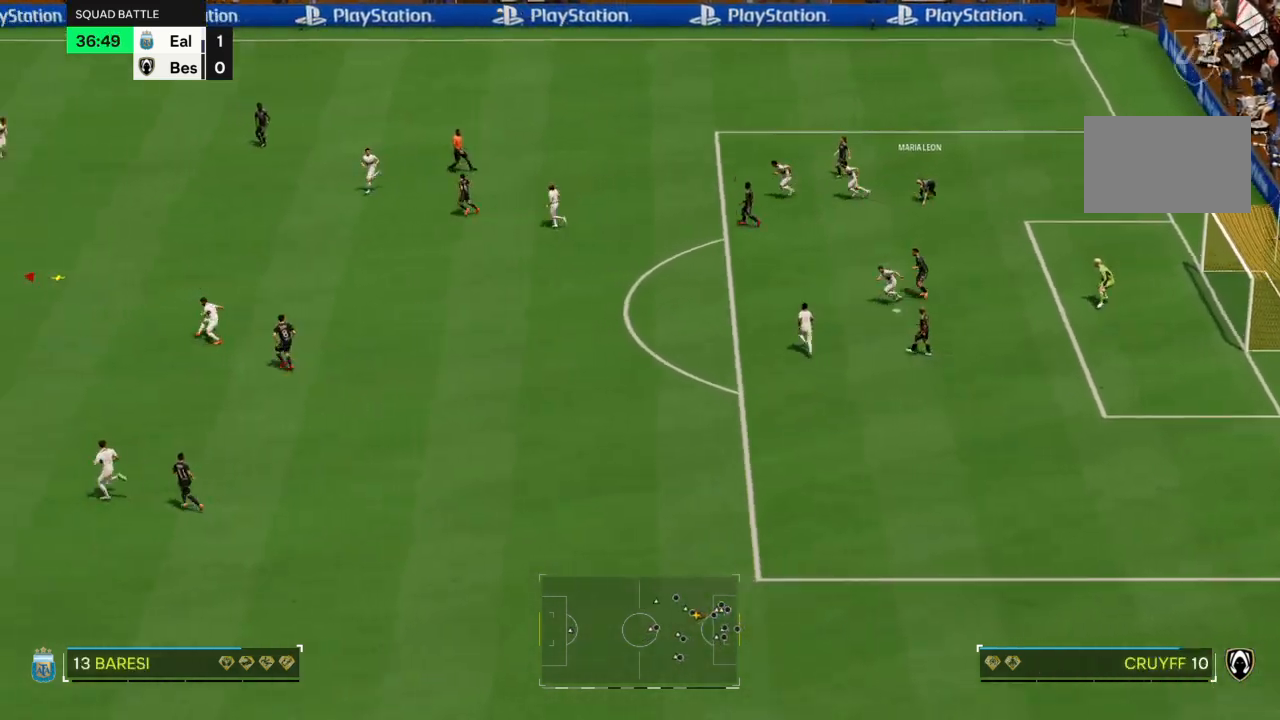
Gameplay with a controller (PlayStation layout); each line is a JSON object with the inputs held at the frame after it. "events" lists button and stick changes between this image and that frame as [ms after this image, input, new state], when the widget could be followed in between. Not read: L3 R3.
{"buttons": [], "left_stick": "right", "right_stick": "center", "events": [[434, "left_stick", "right"]]}
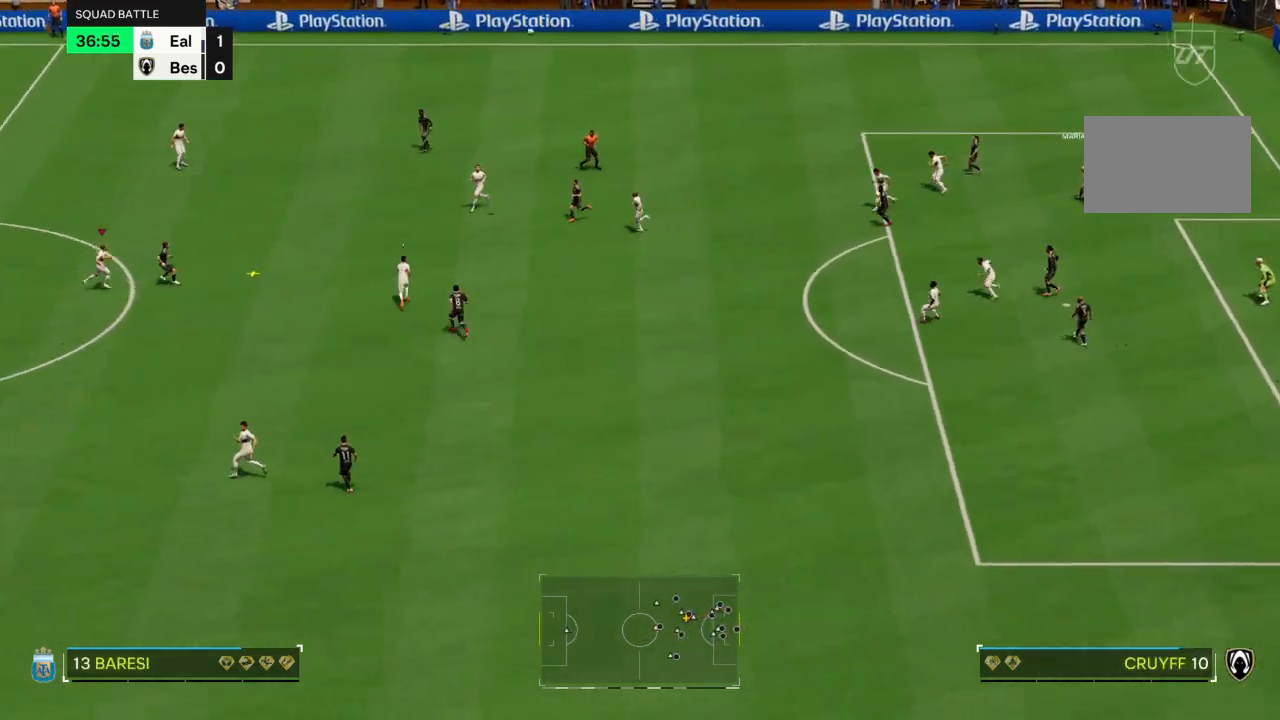
{"buttons": ["CROSS"], "left_stick": "up-right", "right_stick": "center", "events": [[233, "left_stick", "up-right"], [400, "CROSS", "down"]]}
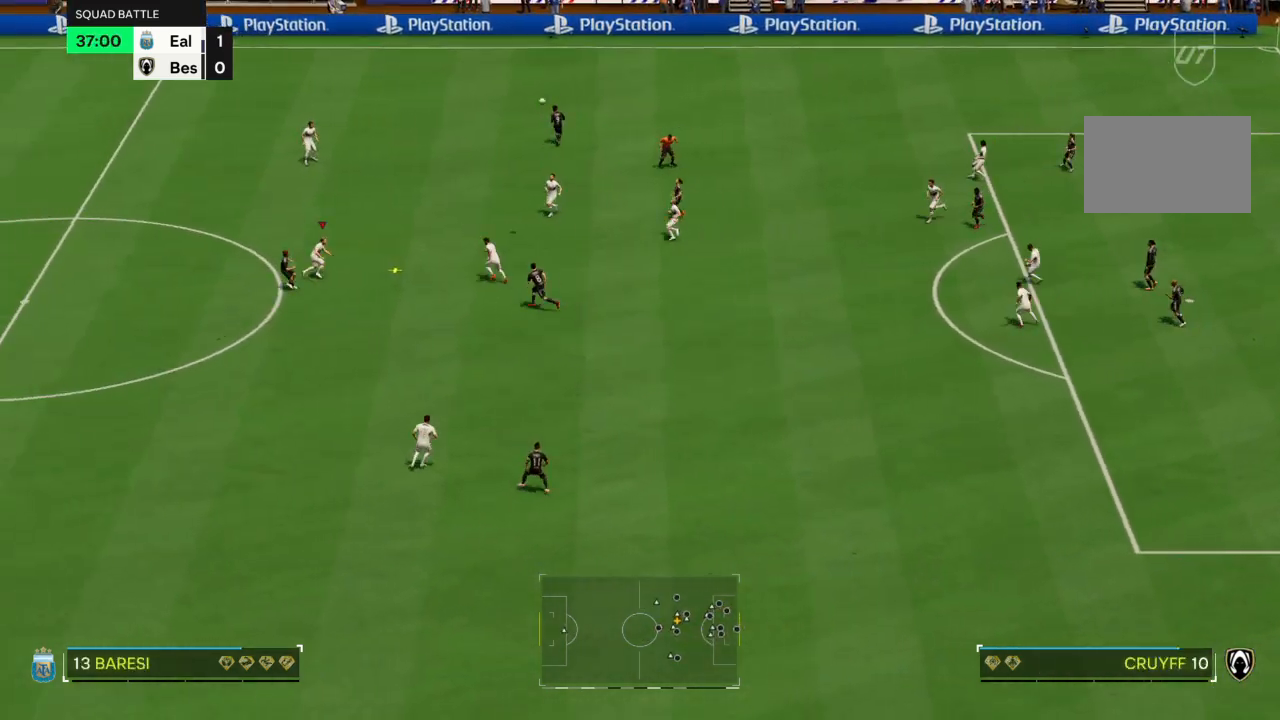
{"buttons": [], "left_stick": "right", "right_stick": "center", "events": [[33, "left_stick", "right"], [134, "CROSS", "up"]]}
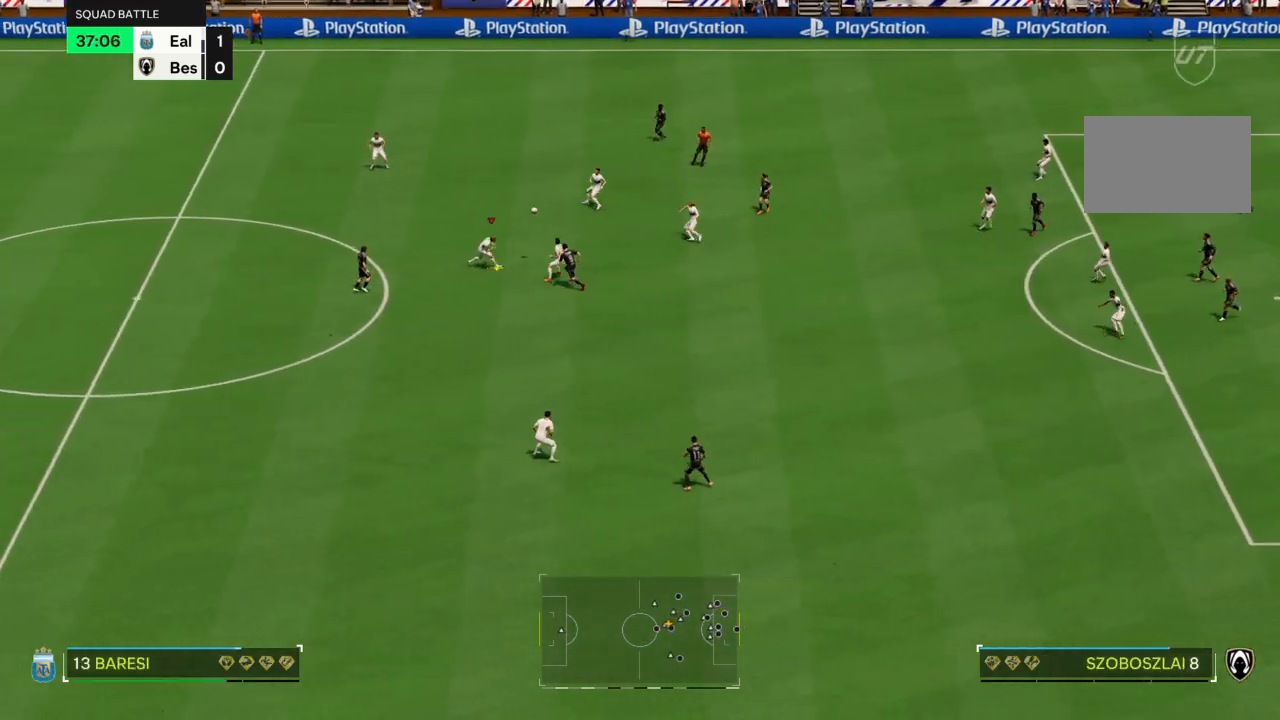
{"buttons": [], "left_stick": "down-right", "right_stick": "center", "events": [[467, "left_stick", "down-right"]]}
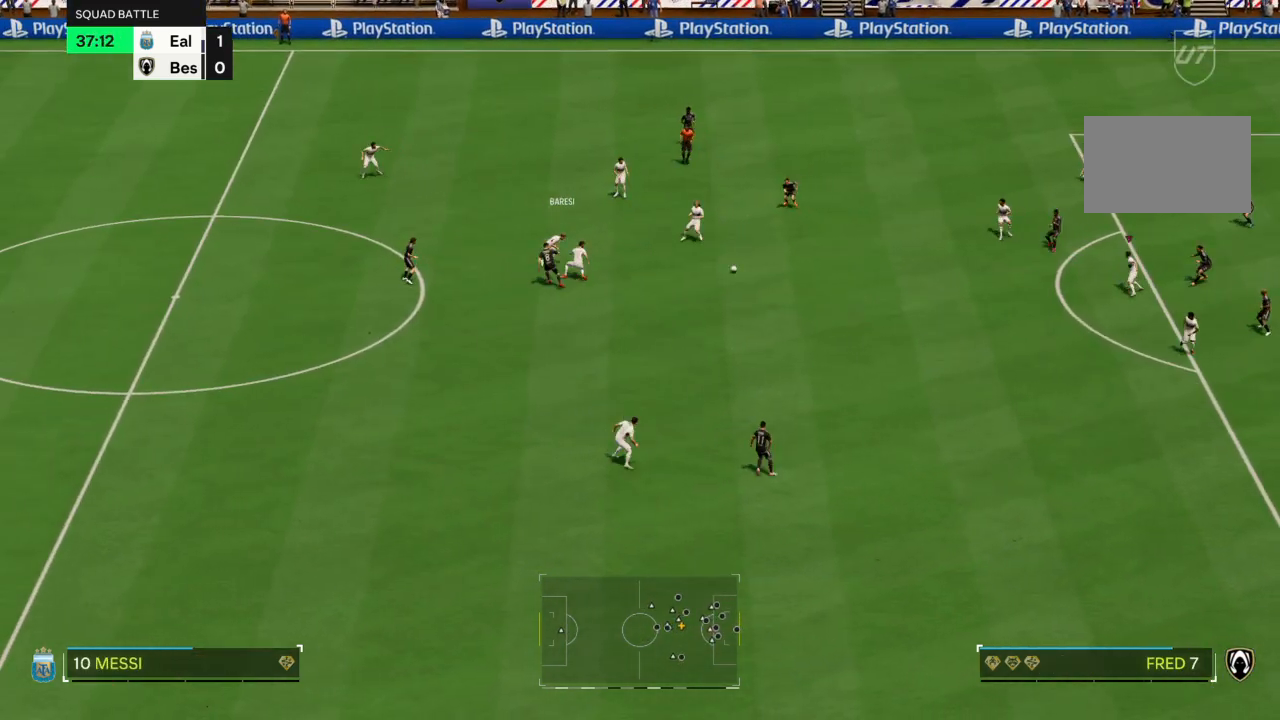
{"buttons": [], "left_stick": "down-left", "right_stick": "center", "events": [[267, "left_stick", "down"], [400, "left_stick", "down-left"]]}
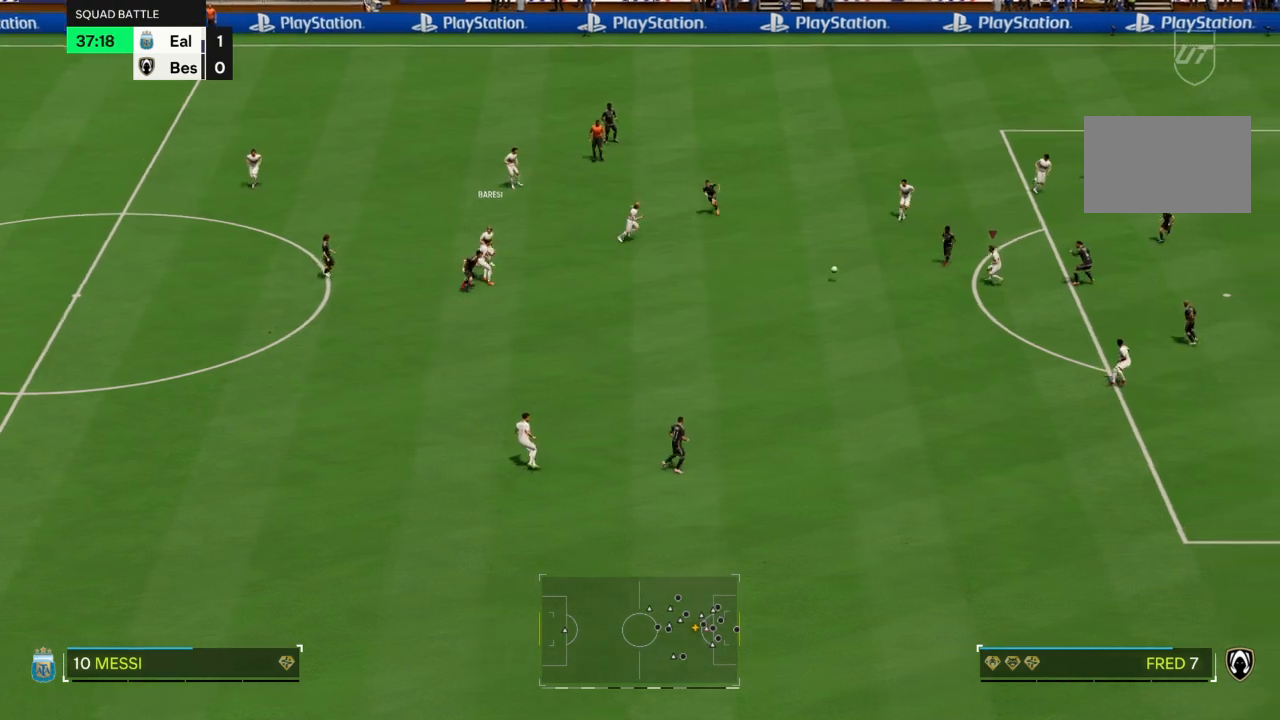
{"buttons": ["CIRCLE"], "left_stick": "down-left", "right_stick": "center", "events": [[33, "CROSS", "down"], [133, "CROSS", "up"], [233, "CROSS", "down"], [333, "CROSS", "up"], [367, "CIRCLE", "down"]]}
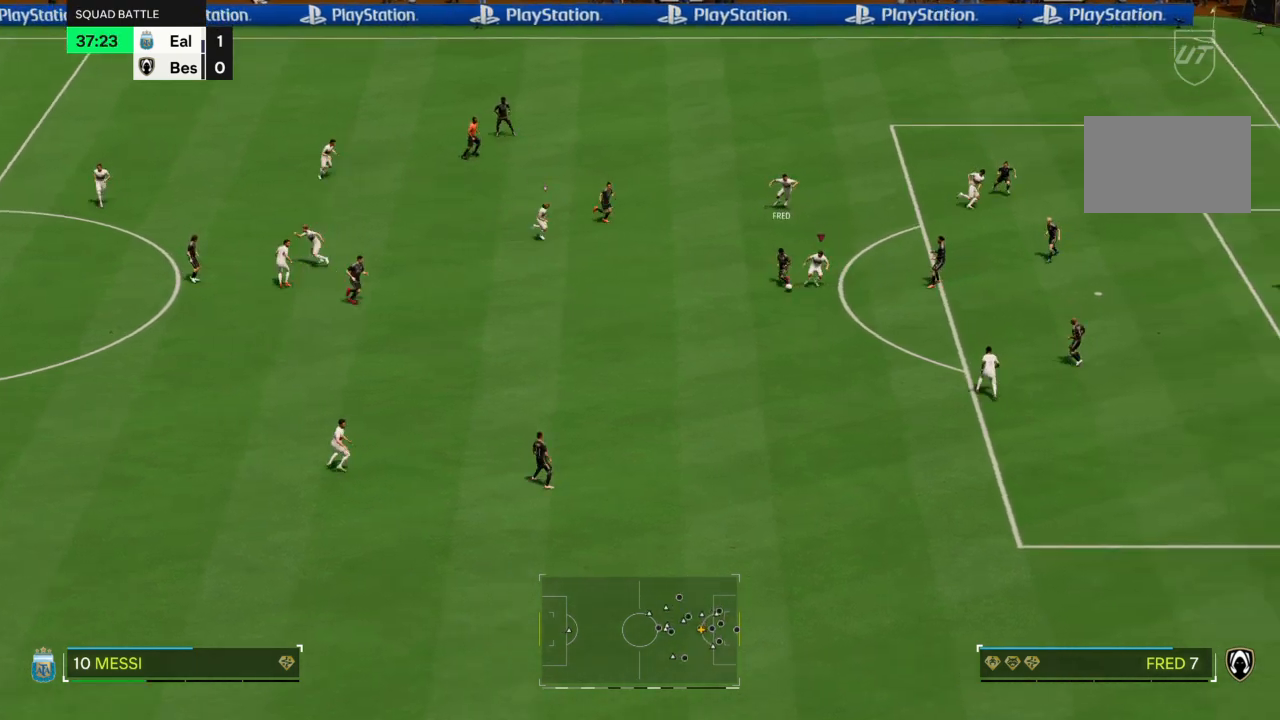
{"buttons": [], "left_stick": "down-left", "right_stick": "center", "events": [[33, "CIRCLE", "up"]]}
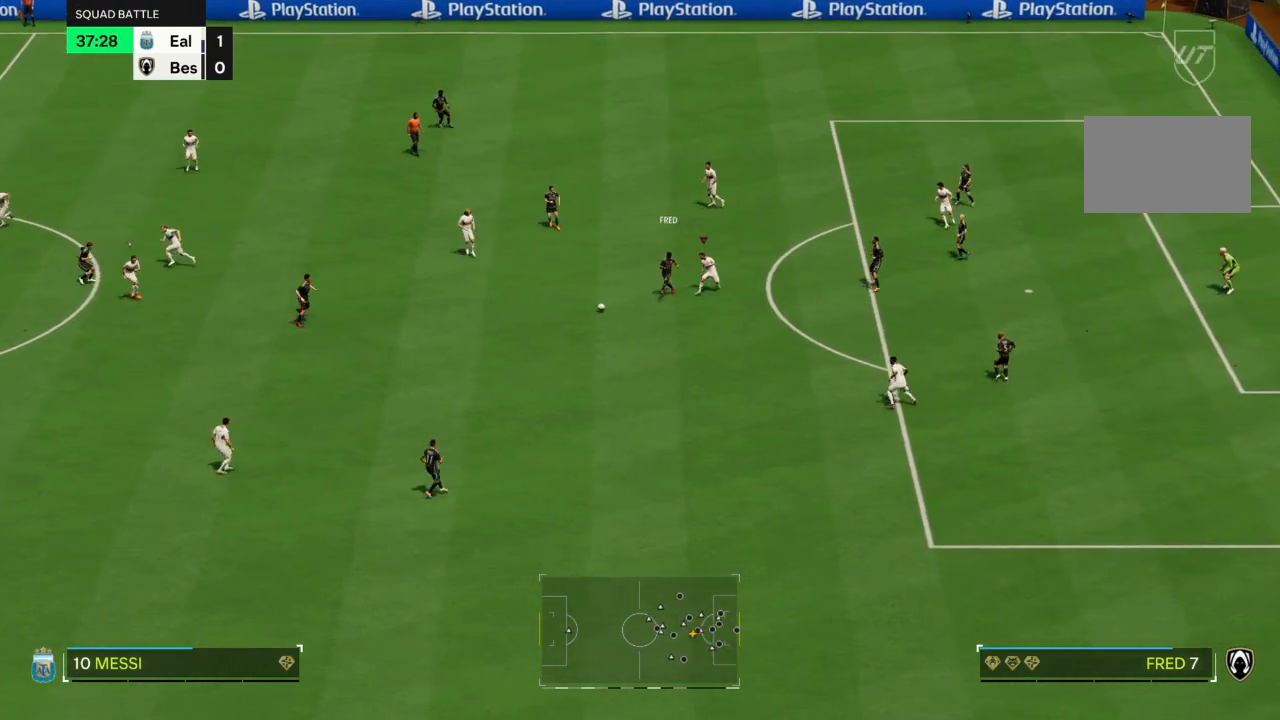
{"buttons": ["R2"], "left_stick": "down-left", "right_stick": "center", "events": [[133, "R2", "down"]]}
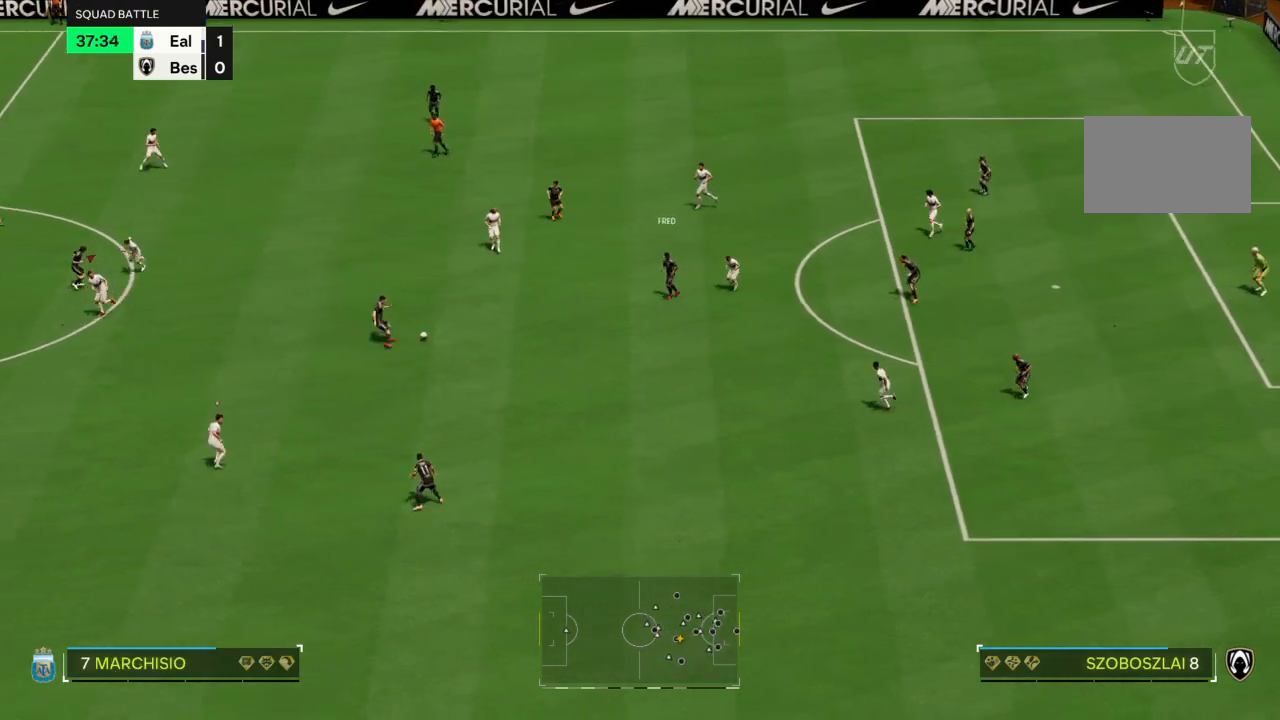
{"buttons": ["L2"], "left_stick": "down-right", "right_stick": "center", "events": [[100, "left_stick", "down"], [234, "R2", "up"], [334, "left_stick", "down-right"], [434, "L2", "down"]]}
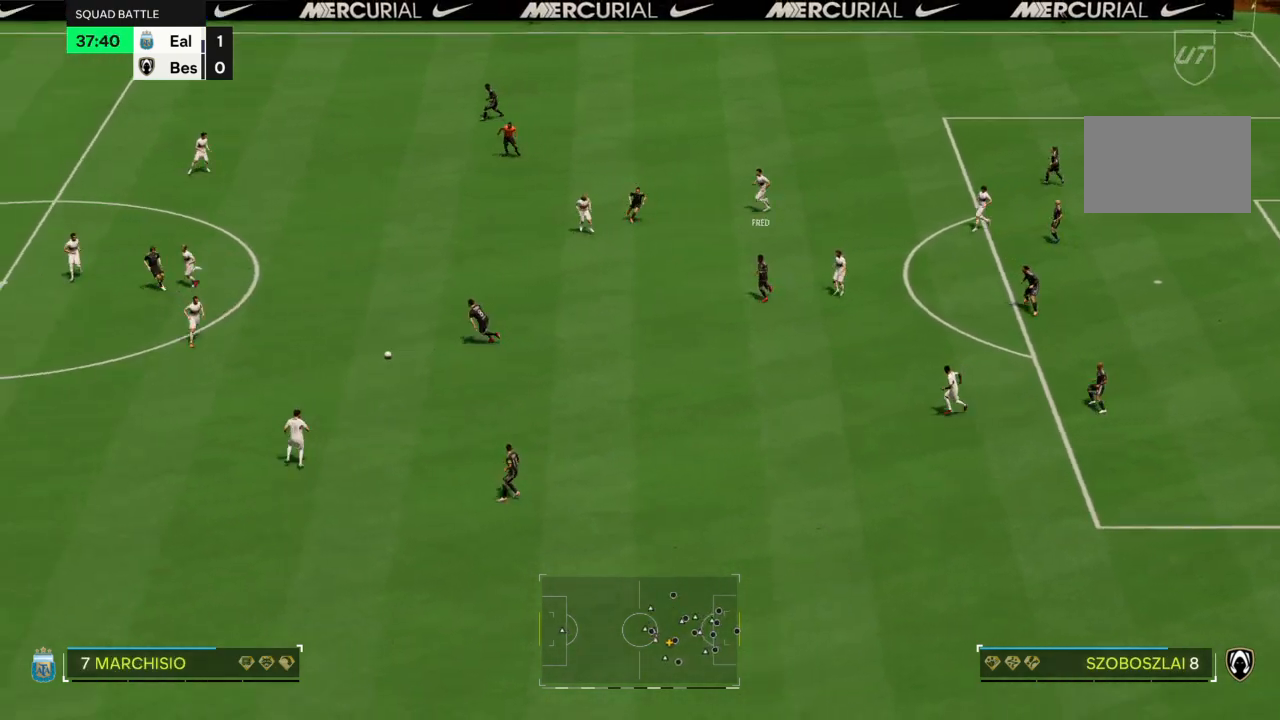
{"buttons": [], "left_stick": "down-right", "right_stick": "center", "events": [[266, "left_stick", "down"], [400, "CROSS", "down"], [433, "L2", "up"], [500, "CROSS", "up"], [500, "left_stick", "down-right"]]}
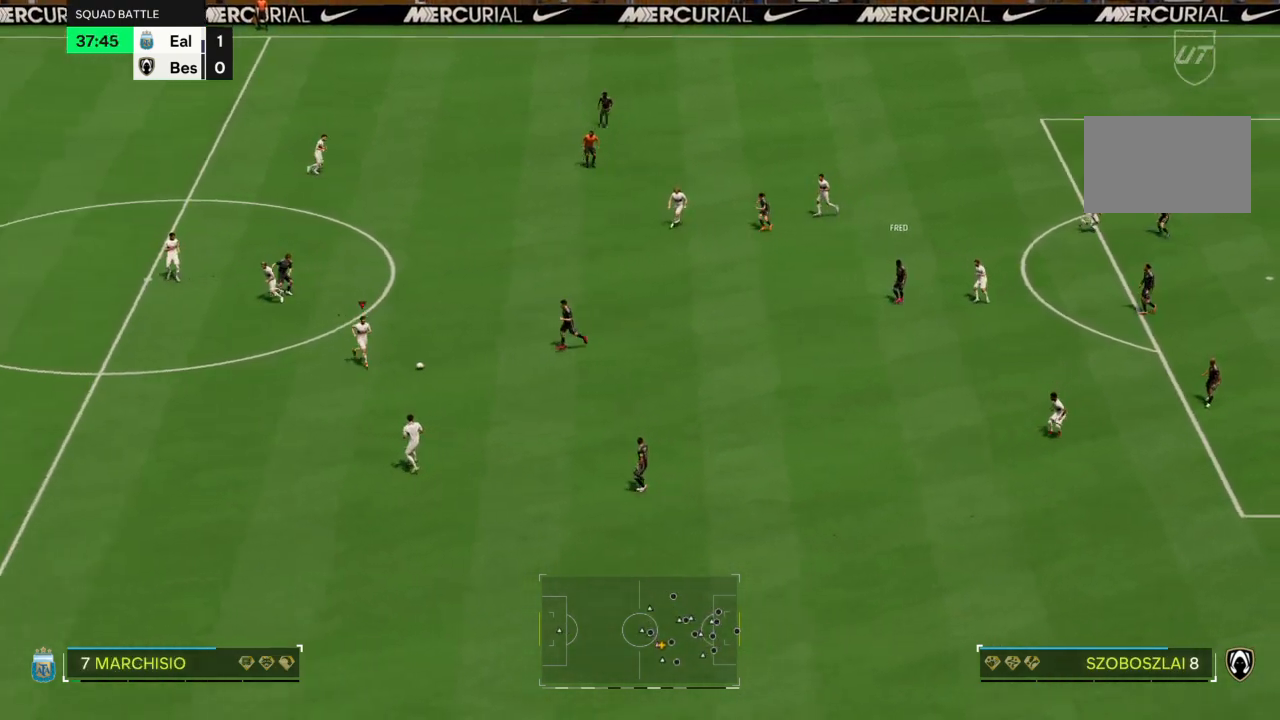
{"buttons": [], "left_stick": "down-right", "right_stick": "center", "events": [[134, "left_stick", "down"], [234, "left_stick", "center"], [434, "left_stick", "down-right"]]}
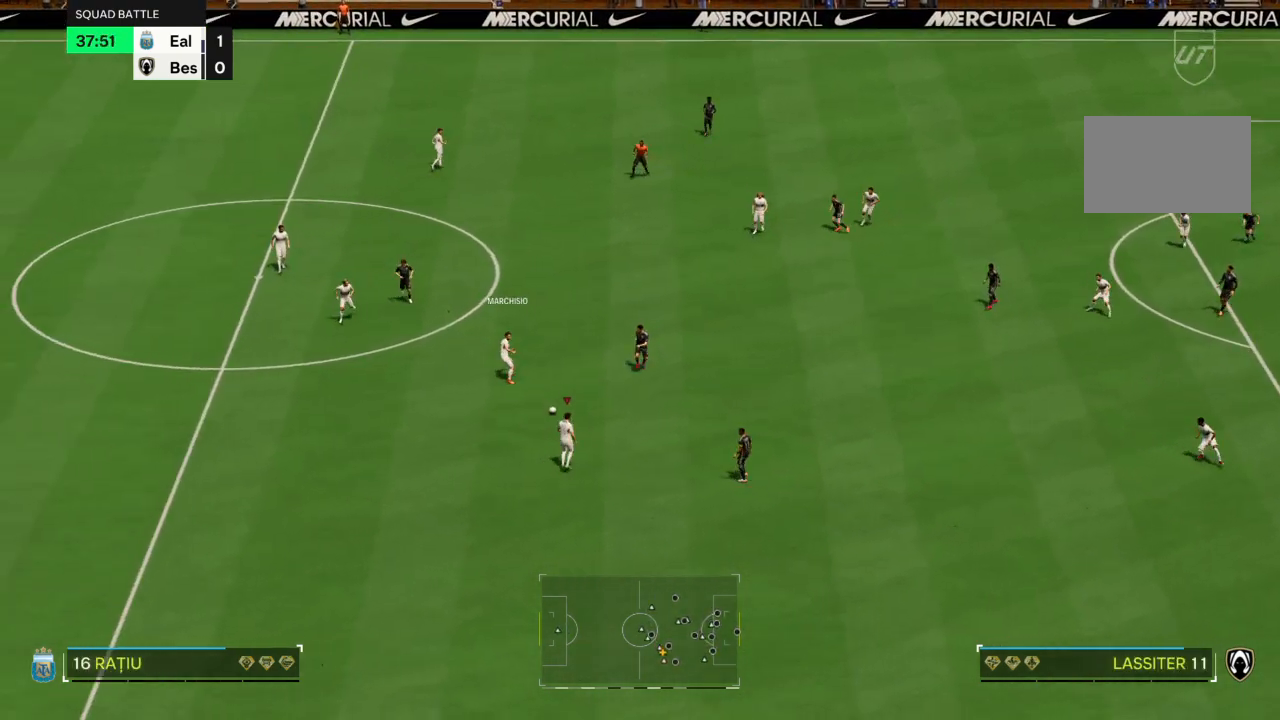
{"buttons": [], "left_stick": "right", "right_stick": "center", "events": [[33, "left_stick", "right"], [100, "SQUARE", "down"], [233, "SQUARE", "up"]]}
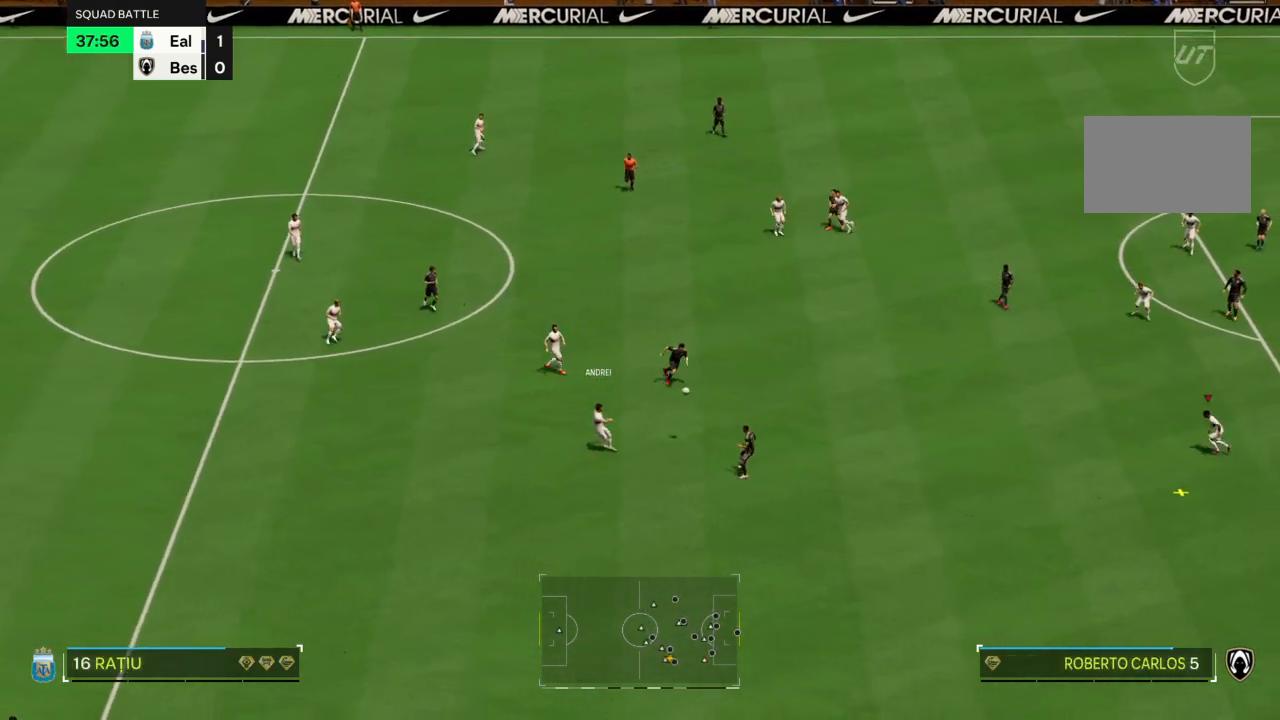
{"buttons": [], "left_stick": "right", "right_stick": "center", "events": [[100, "left_stick", "down-right"], [501, "left_stick", "right"]]}
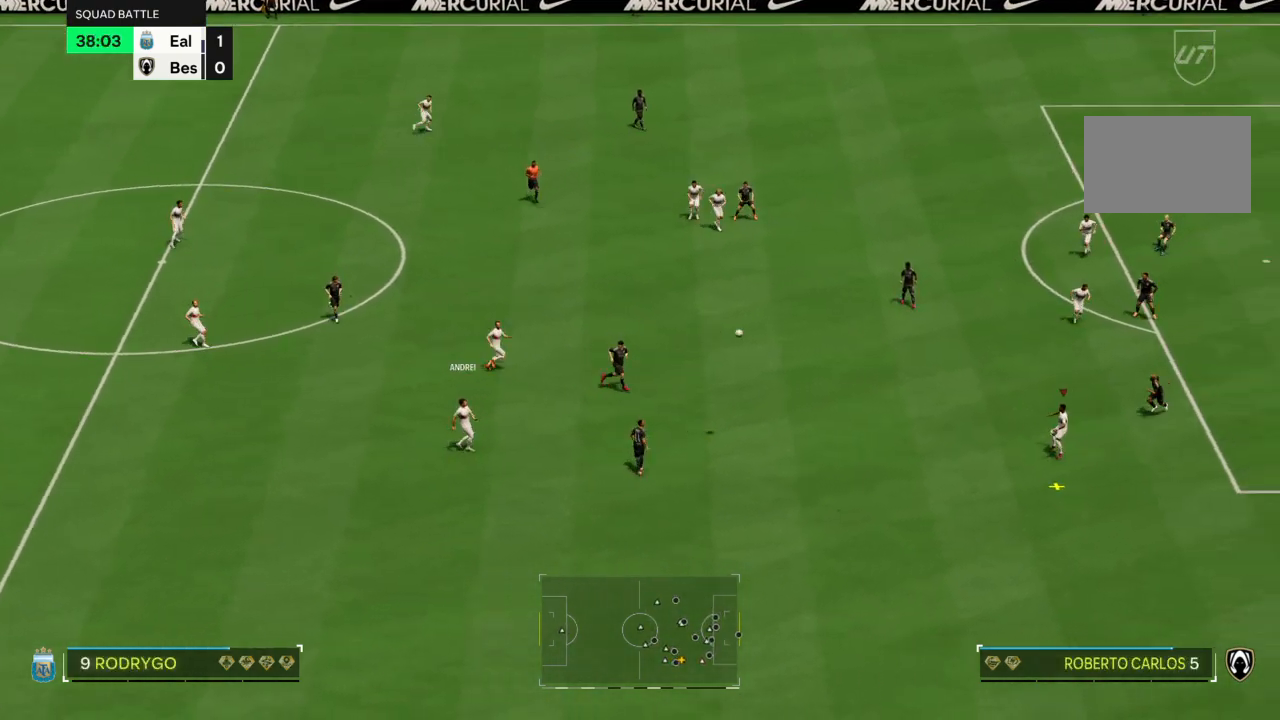
{"buttons": [], "left_stick": "up-right", "right_stick": "center", "events": [[100, "left_stick", "up-right"], [267, "left_stick", "right"], [500, "left_stick", "up-right"]]}
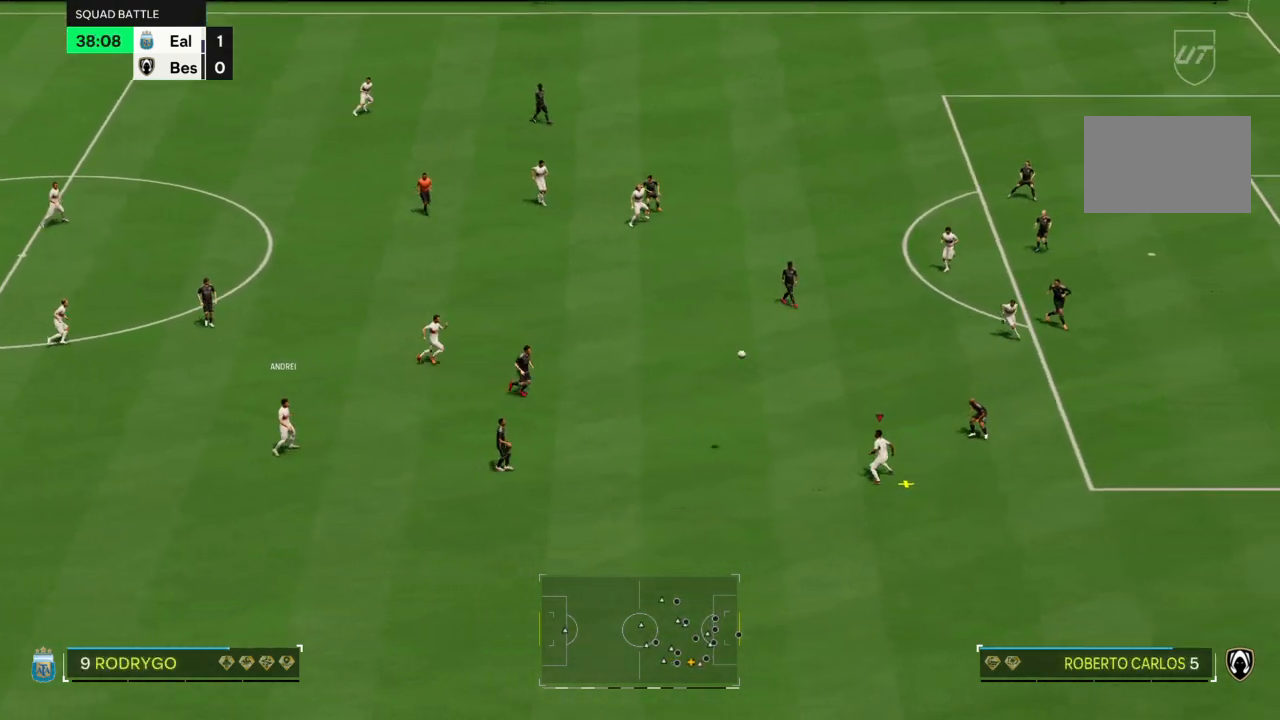
{"buttons": [], "left_stick": "up-right", "right_stick": "center", "events": [[100, "right_stick", "up-right"], [234, "right_stick", "center"]]}
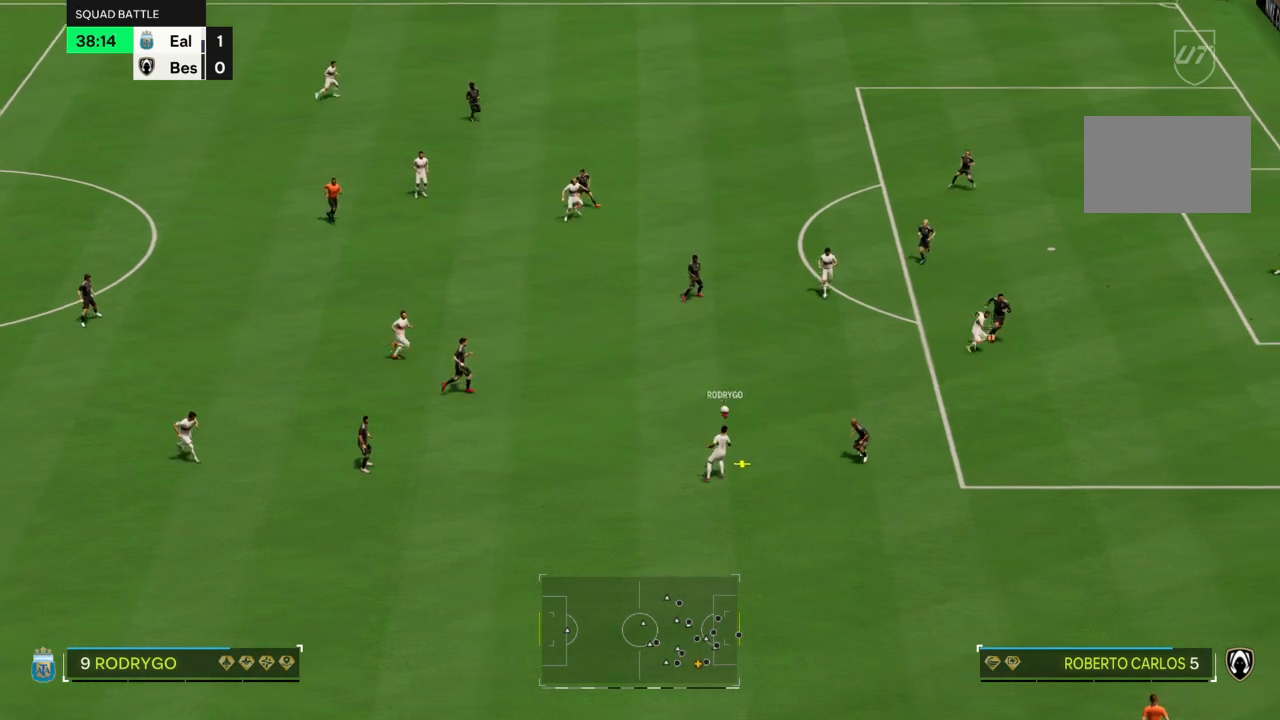
{"buttons": [], "left_stick": "up-right", "right_stick": "center", "events": []}
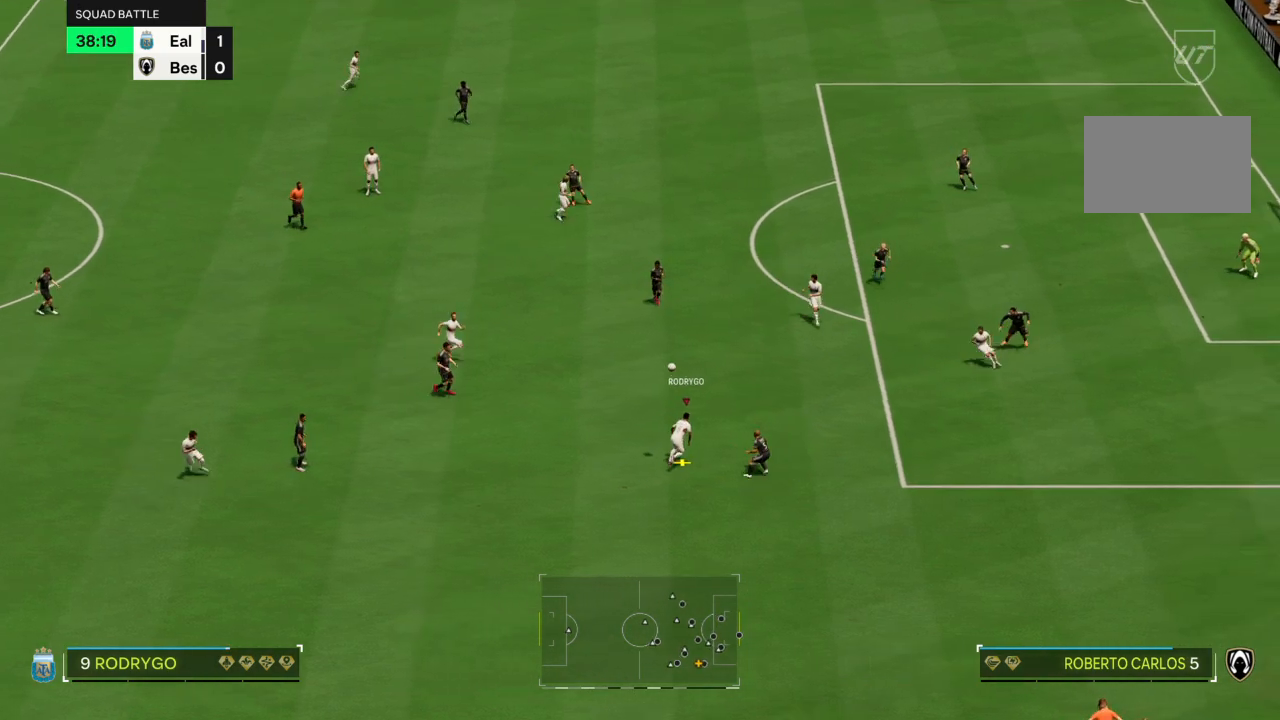
{"buttons": ["L2"], "left_stick": "down-right", "right_stick": "center", "events": [[67, "left_stick", "up-left"], [267, "left_stick", "center"], [367, "L2", "down"], [434, "left_stick", "down-right"]]}
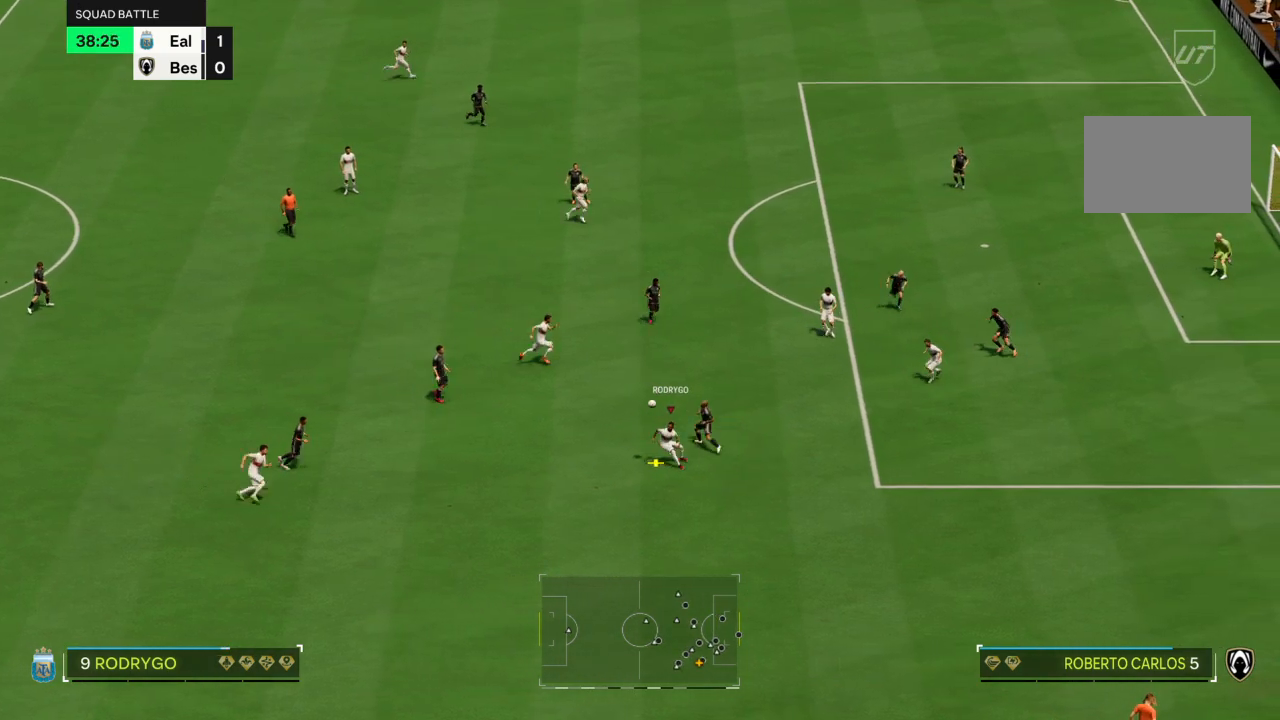
{"buttons": ["L2"], "left_stick": "down", "right_stick": "center", "events": [[166, "left_stick", "down"]]}
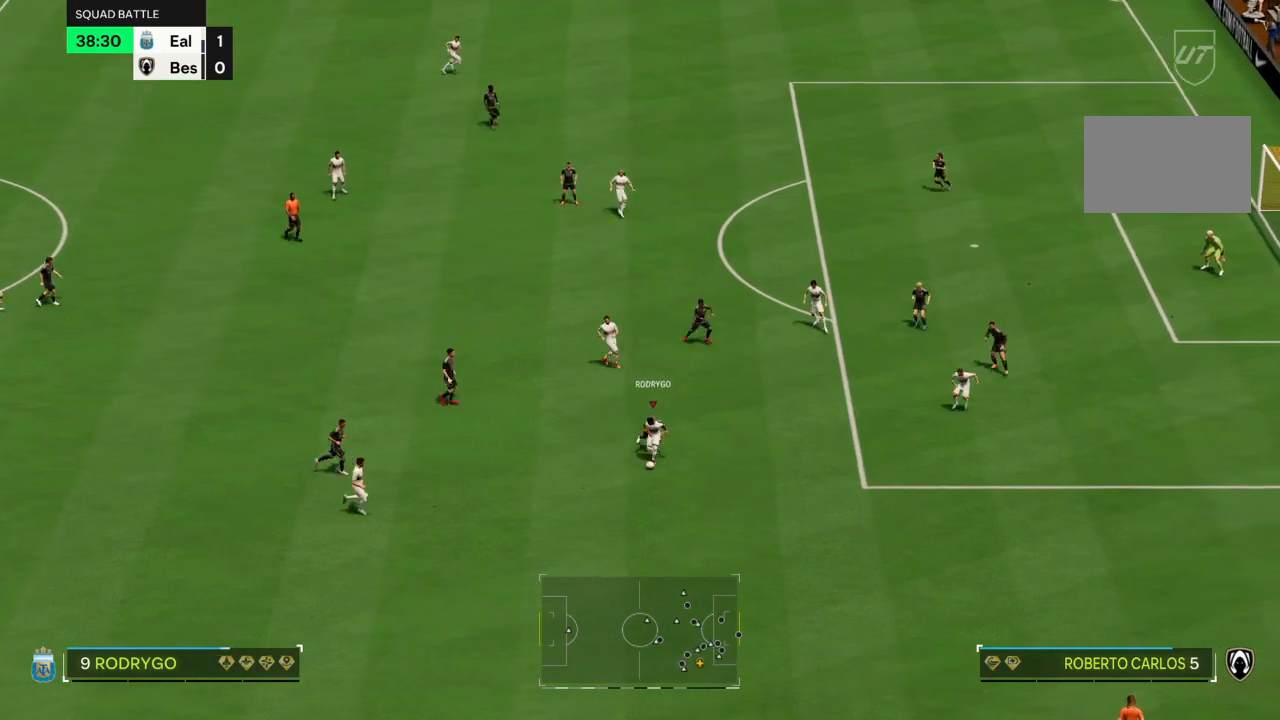
{"buttons": [], "left_stick": "down", "right_stick": "center", "events": [[67, "left_stick", "down-right"], [501, "L2", "up"], [501, "left_stick", "down"]]}
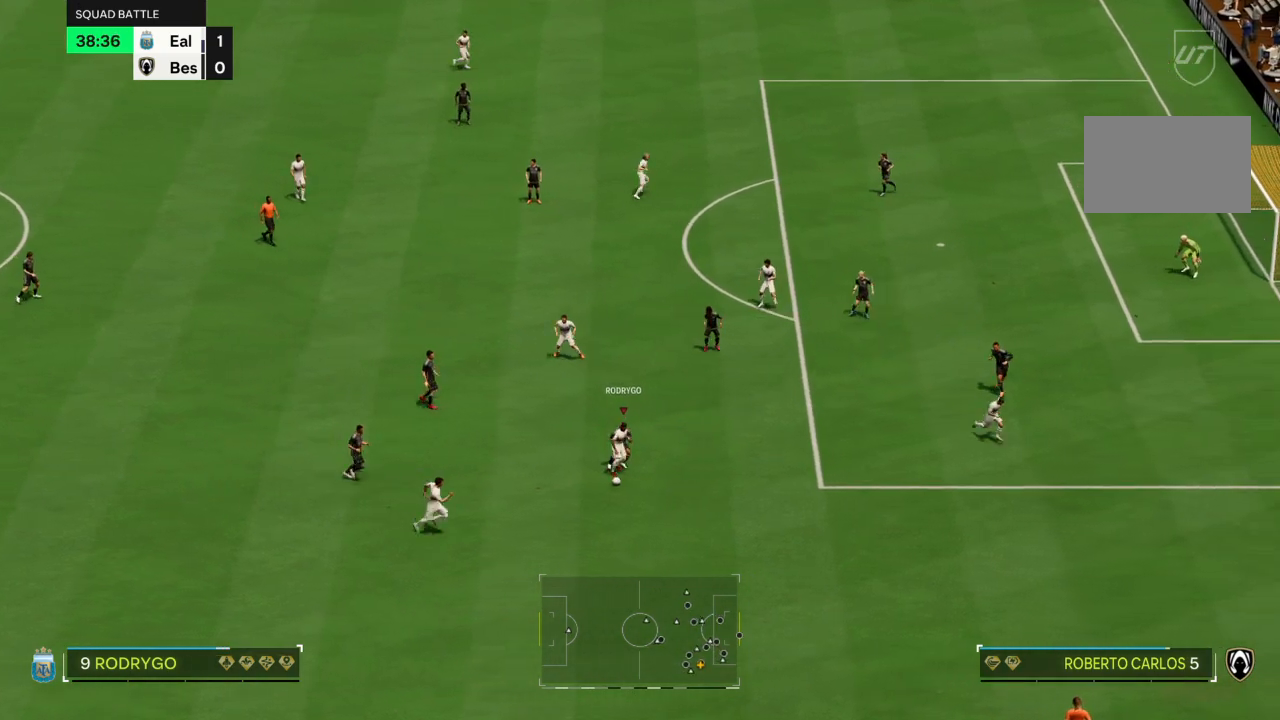
{"buttons": [], "left_stick": "down-left", "right_stick": "down-right", "events": [[200, "right_stick", "left"], [300, "left_stick", "down-left"], [433, "right_stick", "down-right"]]}
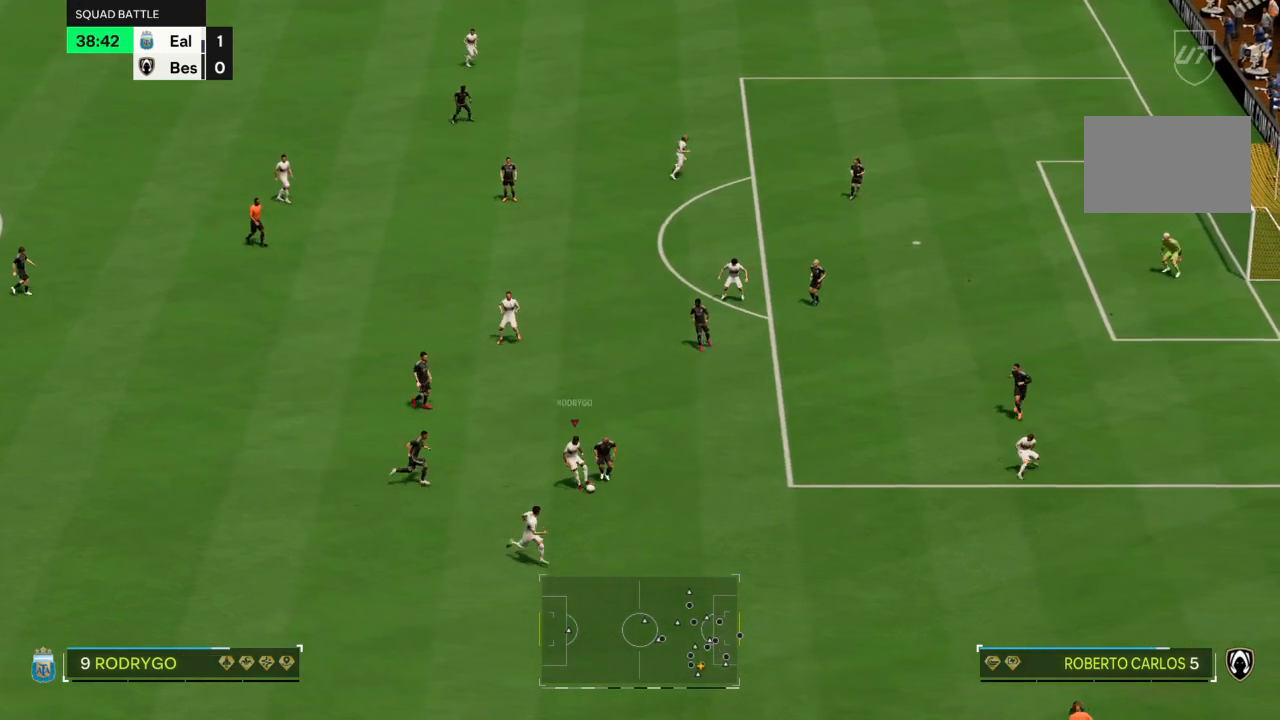
{"buttons": [], "left_stick": "left", "right_stick": "center", "events": [[67, "right_stick", "down-left"], [300, "left_stick", "left"], [300, "right_stick", "center"]]}
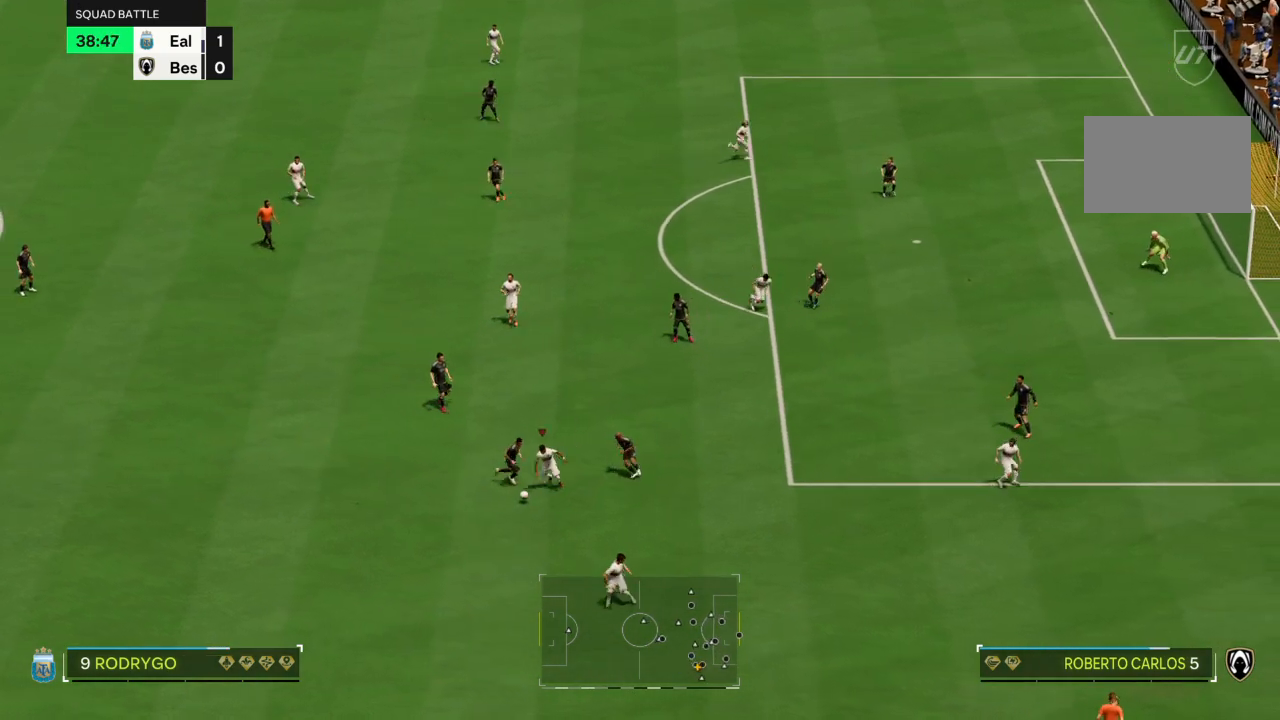
{"buttons": [], "left_stick": "up-left", "right_stick": "center", "events": [[367, "left_stick", "up-left"]]}
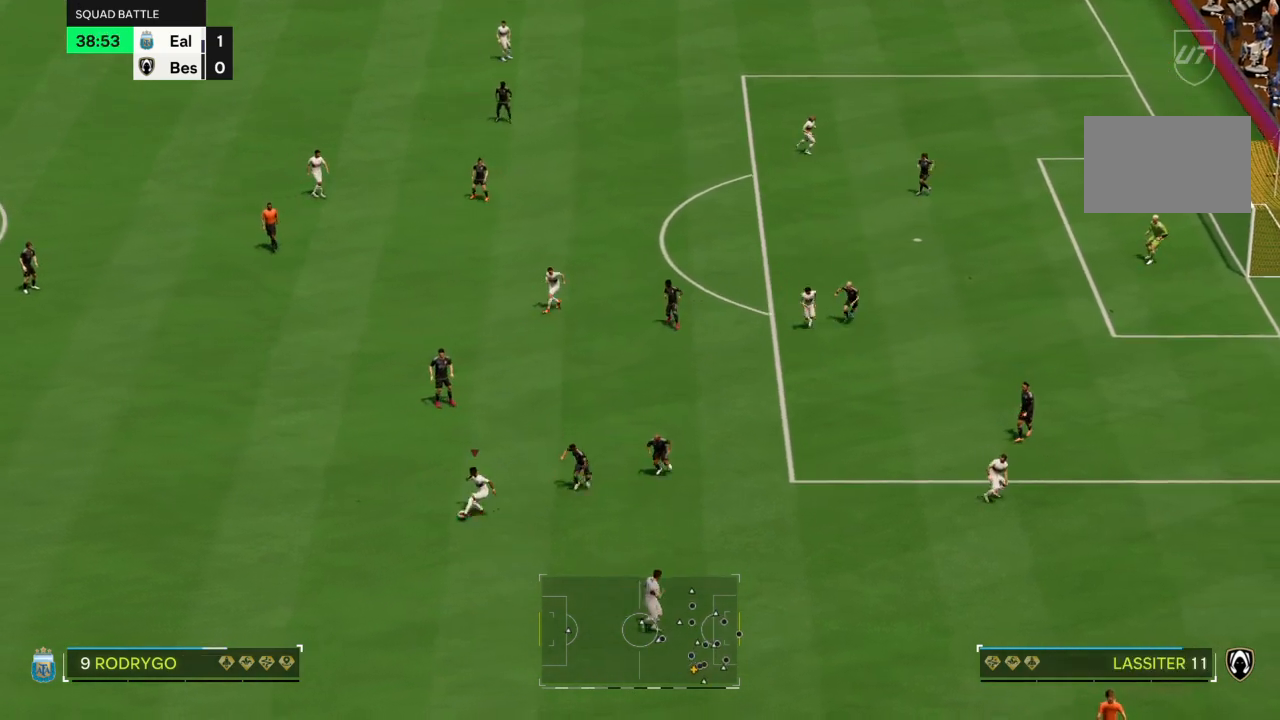
{"buttons": [], "left_stick": "up-right", "right_stick": "center", "events": [[33, "left_stick", "up"], [267, "CIRCLE", "down"], [367, "CIRCLE", "up"], [434, "left_stick", "up-right"]]}
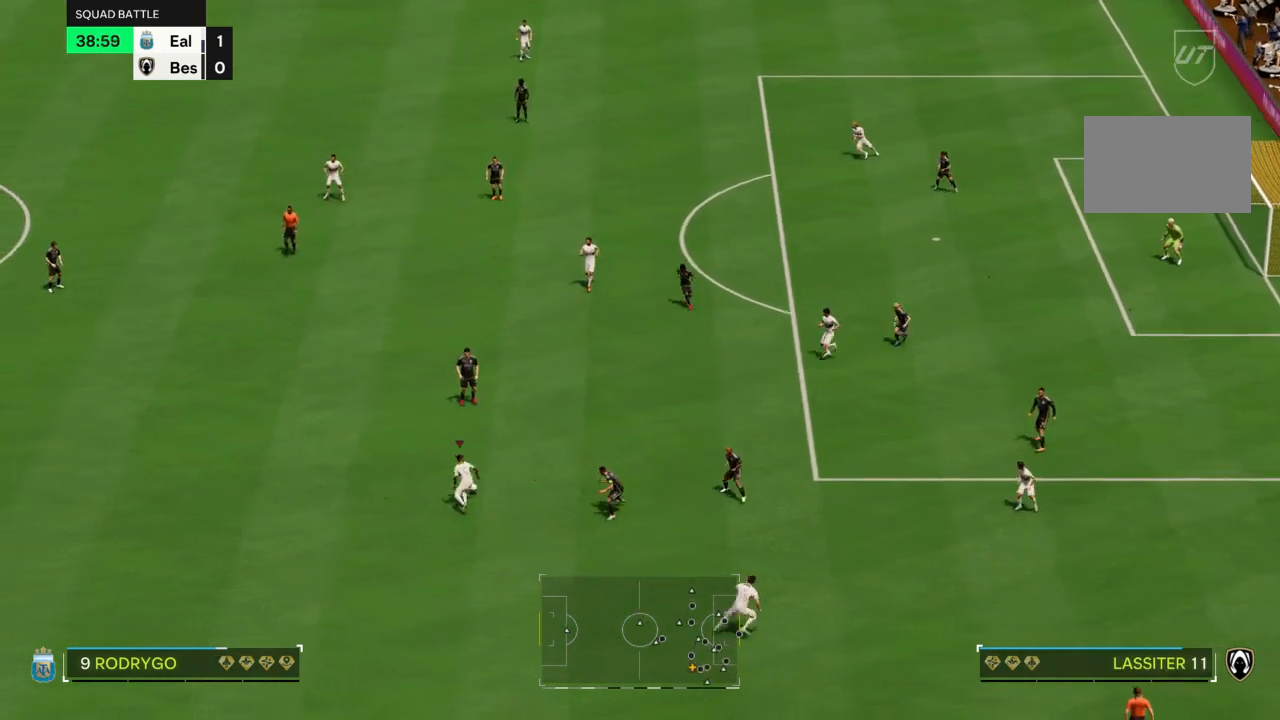
{"buttons": [], "left_stick": "up-right", "right_stick": "center", "events": []}
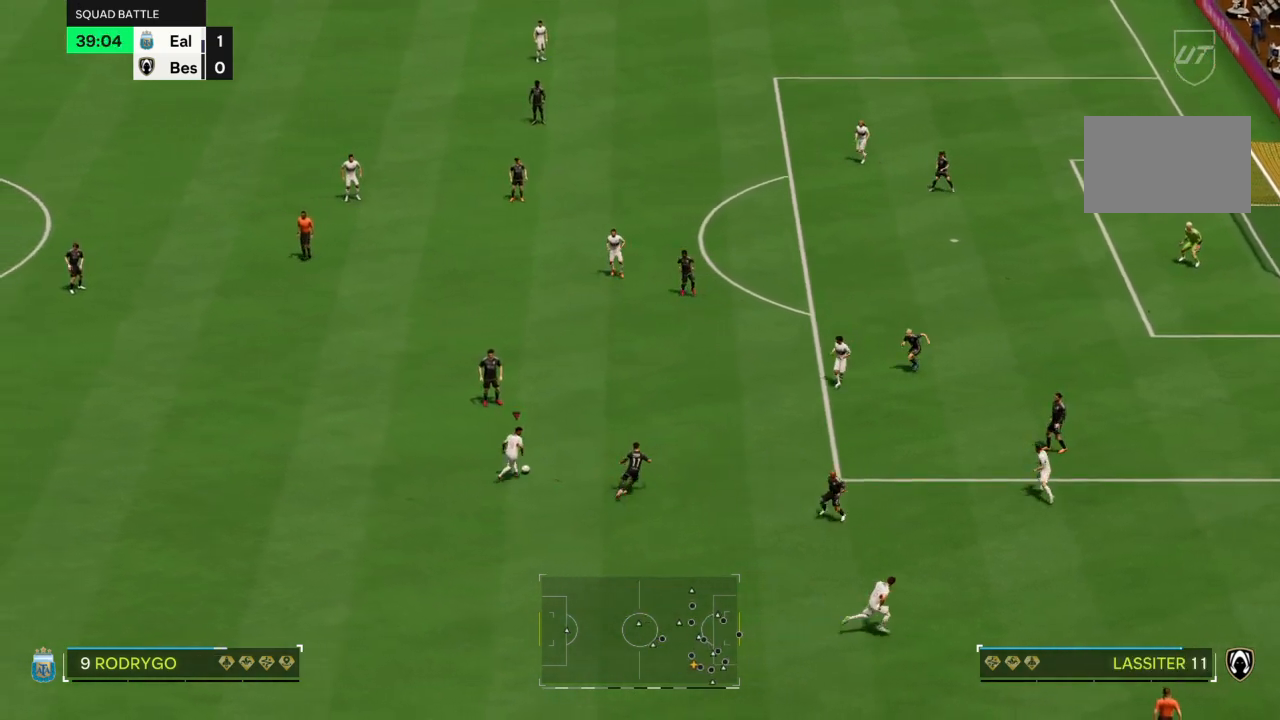
{"buttons": [], "left_stick": "left", "right_stick": "center", "events": [[167, "left_stick", "up-left"], [501, "left_stick", "left"]]}
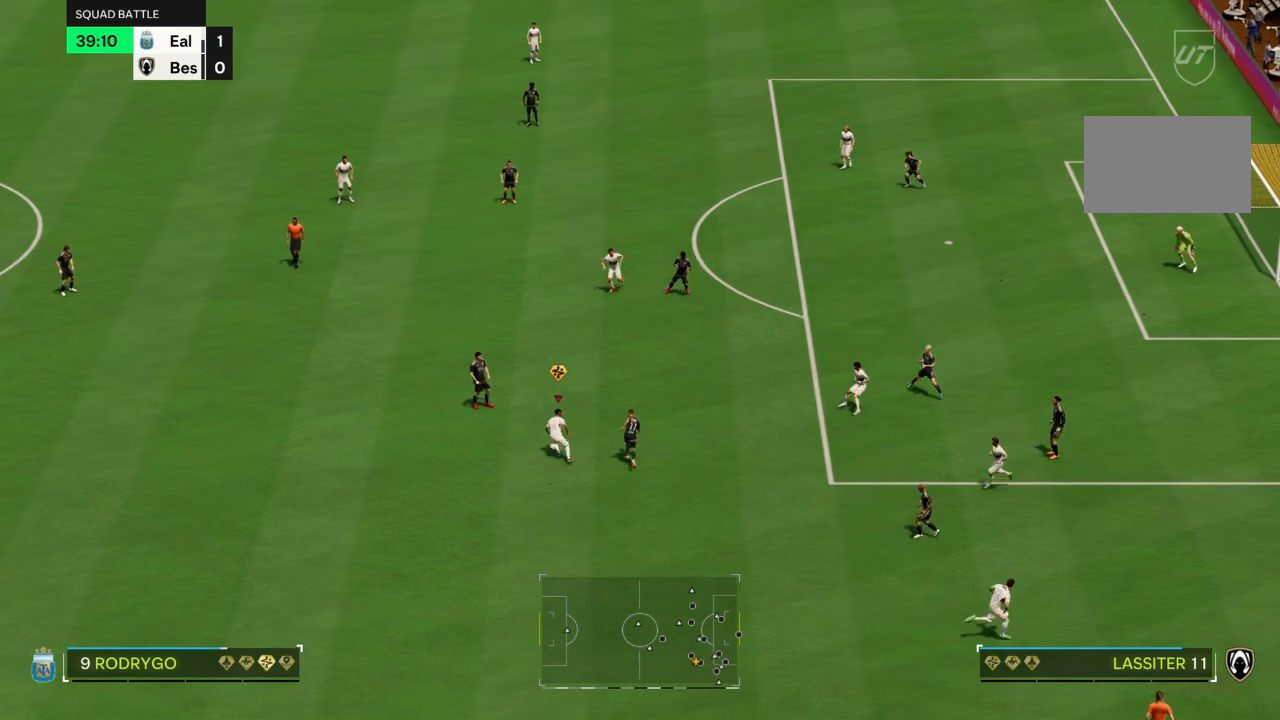
{"buttons": ["R1"], "left_stick": "down-right", "right_stick": "center", "events": [[200, "R1", "down"], [333, "left_stick", "down"], [400, "left_stick", "down-right"]]}
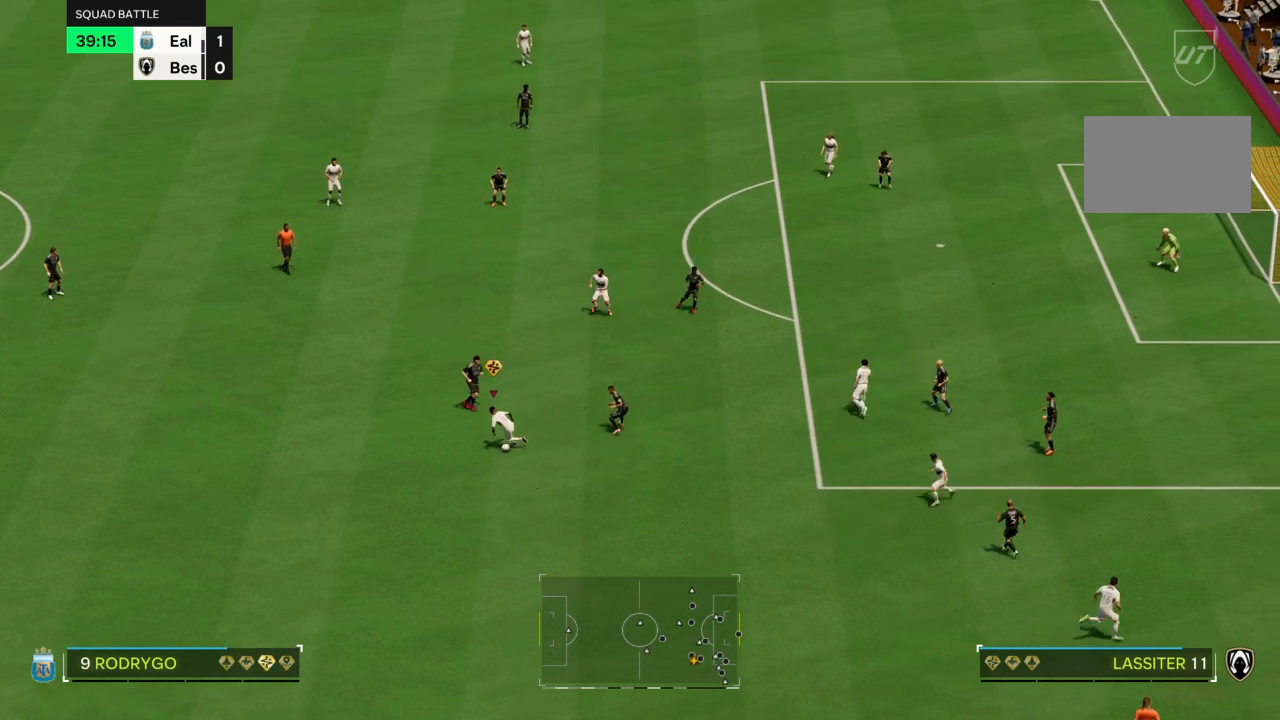
{"buttons": ["R1"], "left_stick": "right", "right_stick": "center", "events": [[100, "left_stick", "right"]]}